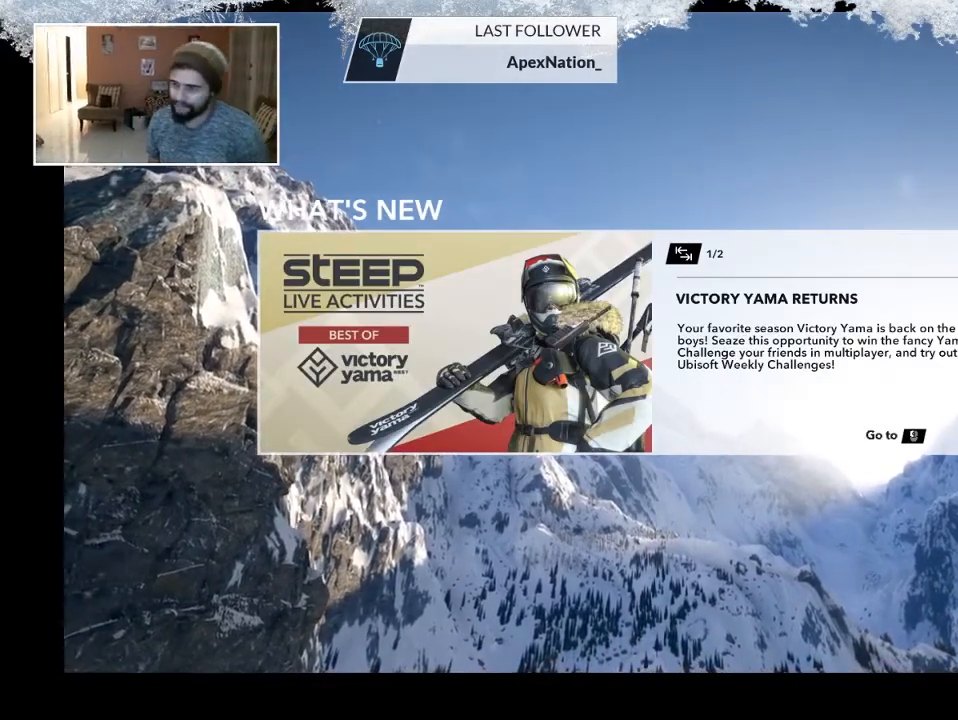
Gameplay with a controller (PlayStation layout); each line is a JSON object with the inputs held at the frame after it. "events" lists button and stick changes between this image and that frame as [ms after this image, input, new state], when the widget could be followed in between.
{"buttons": [], "left_stick": "center", "right_stick": "center", "events": [[133, "DPAD_RIGHT", "down"], [300, "DPAD_RIGHT", "up"]]}
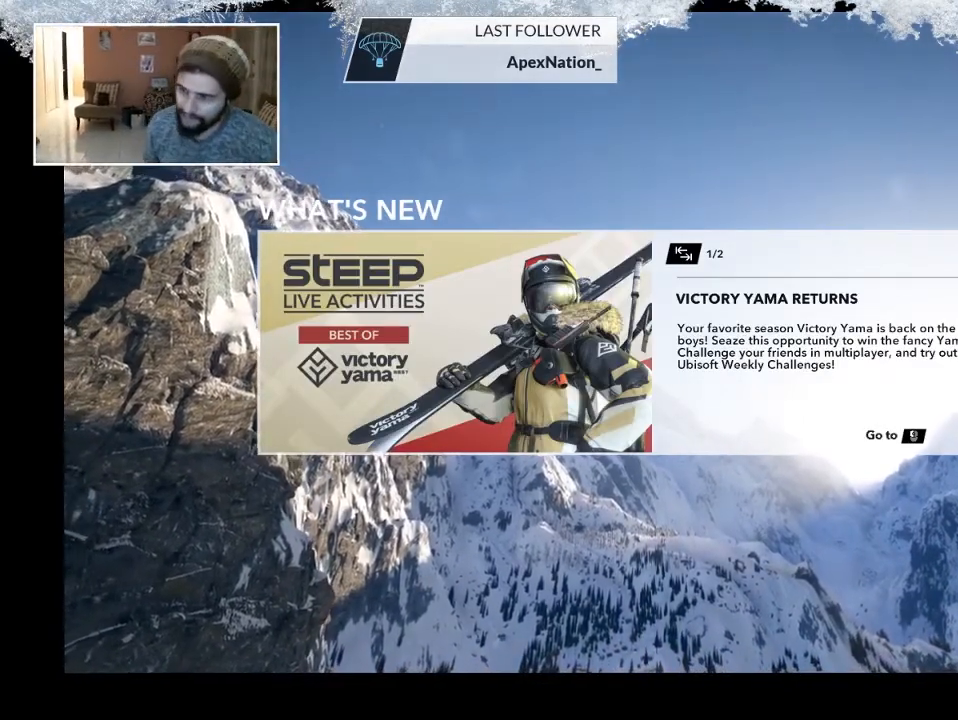
{"buttons": [], "left_stick": "center", "right_stick": "center", "events": [[300, "CIRCLE", "down"], [367, "CIRCLE", "up"], [400, "CIRCLE", "down"], [433, "CIRCLE", "up"]]}
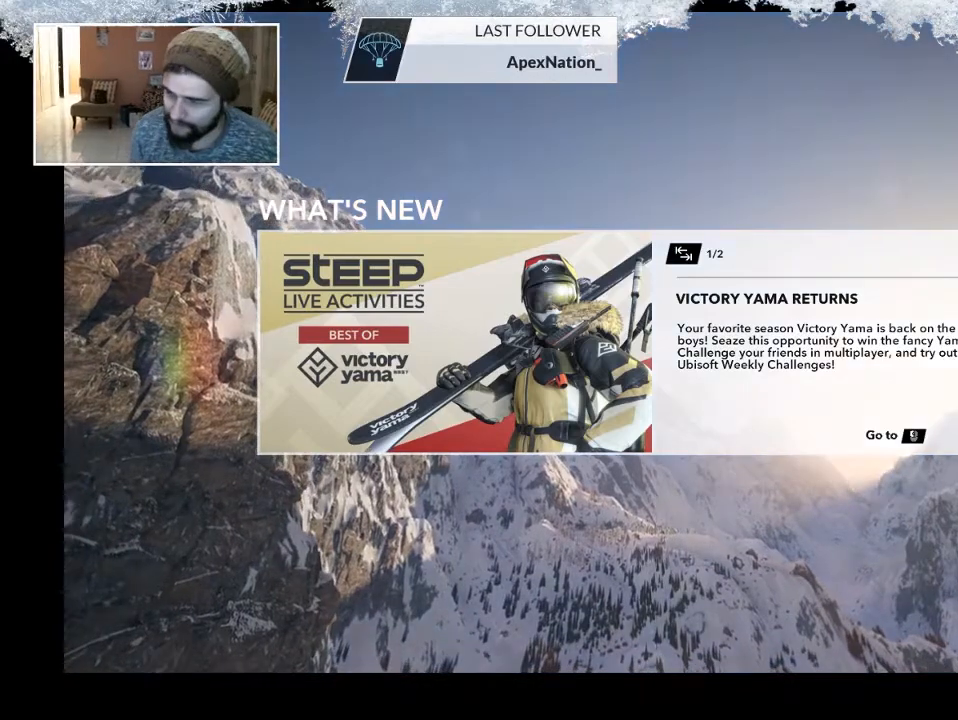
{"buttons": [], "left_stick": "center", "right_stick": "center", "events": []}
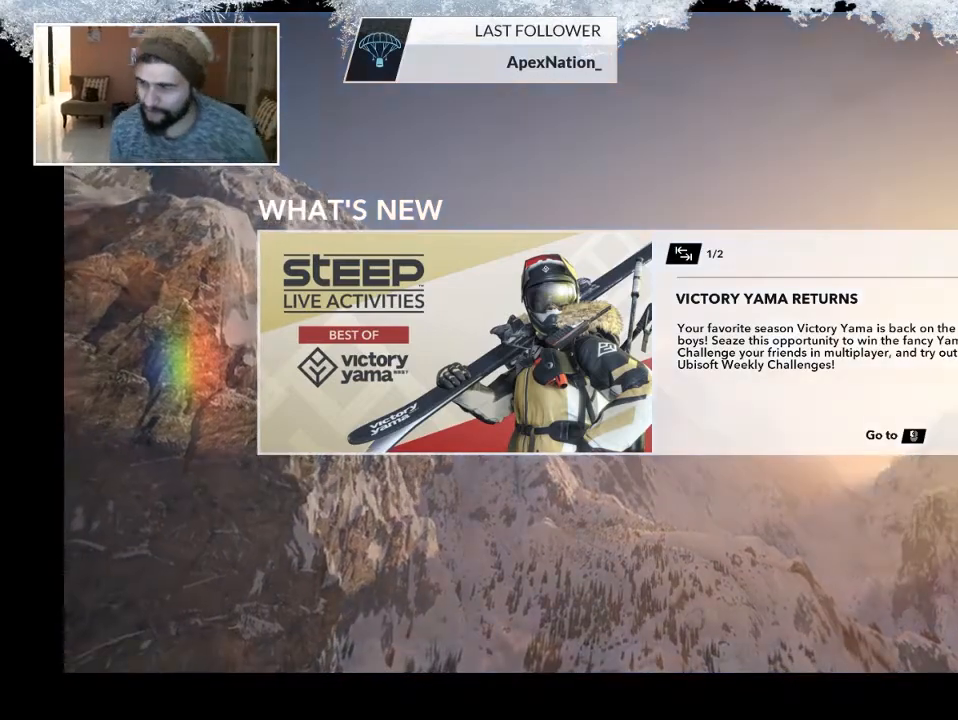
{"buttons": [], "left_stick": "center", "right_stick": "center", "events": []}
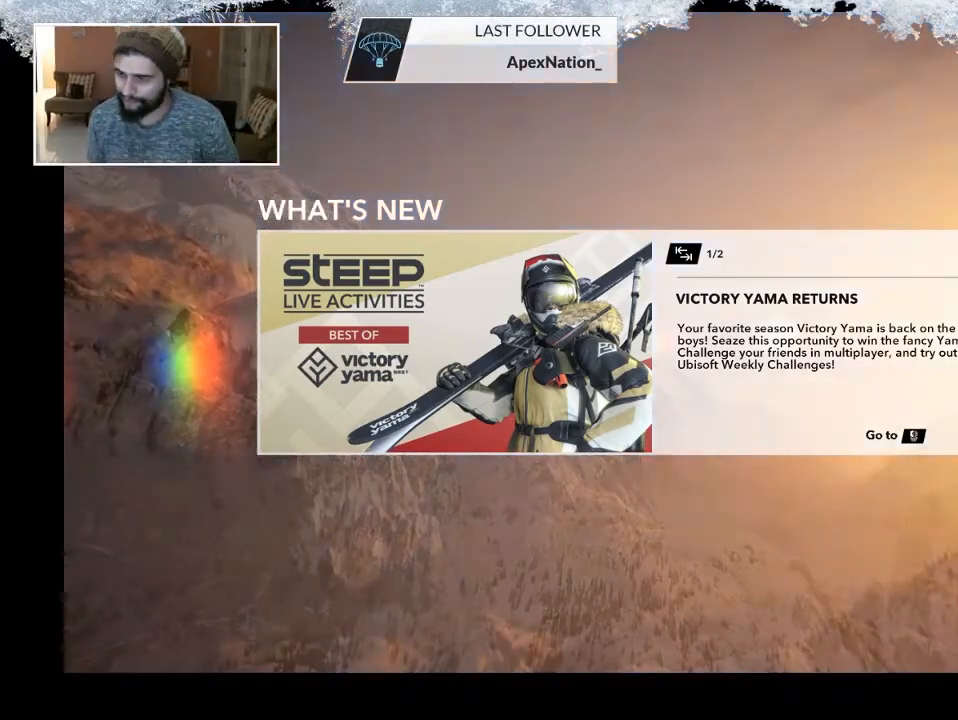
{"buttons": [], "left_stick": "center", "right_stick": "center", "events": [[200, "HOME", "down"], [267, "HOME", "up"]]}
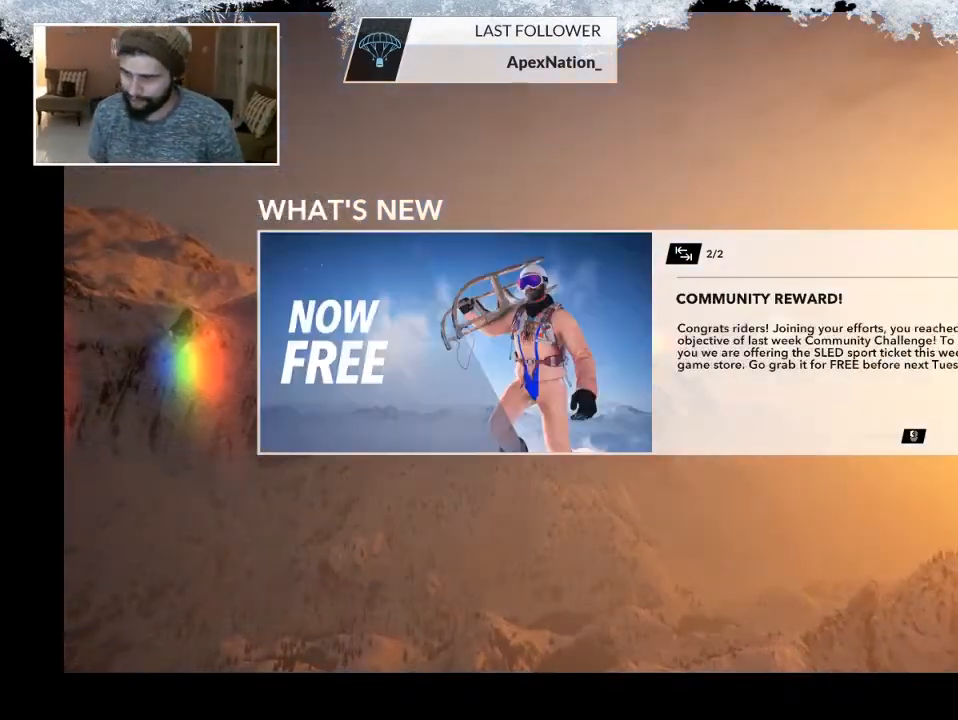
{"buttons": [], "left_stick": "center", "right_stick": "center", "events": []}
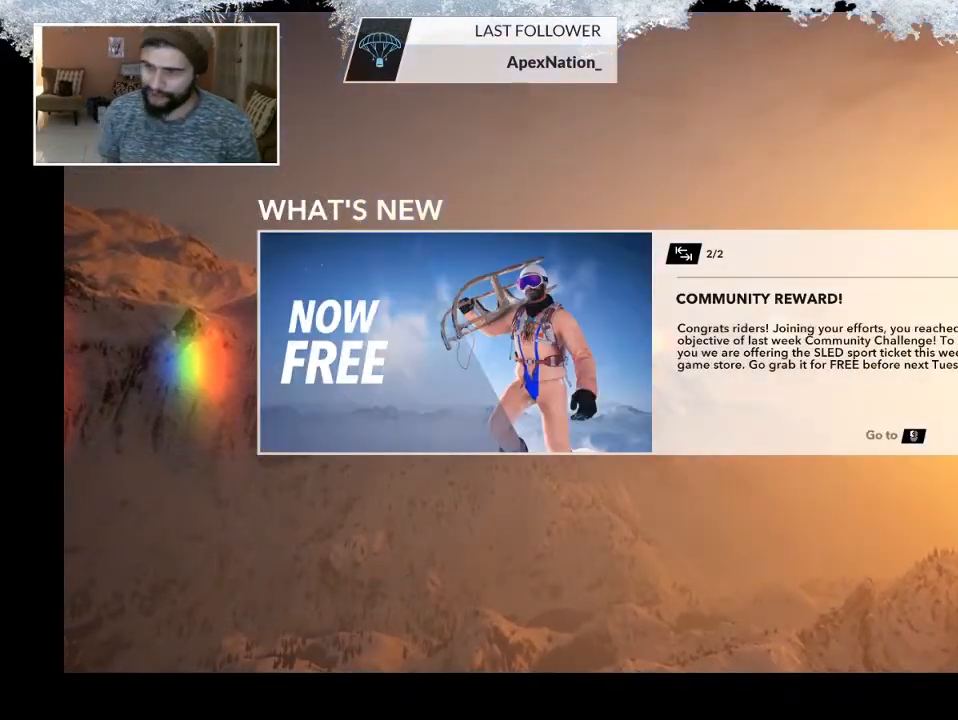
{"buttons": [], "left_stick": "center", "right_stick": "center", "events": []}
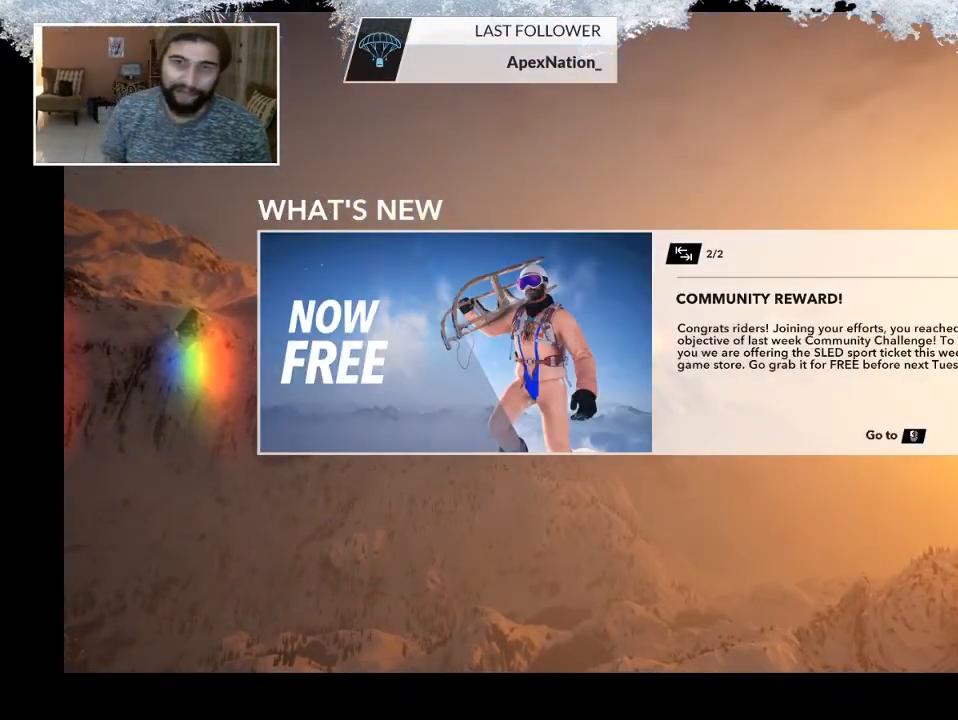
{"buttons": [], "left_stick": "center", "right_stick": "center", "events": []}
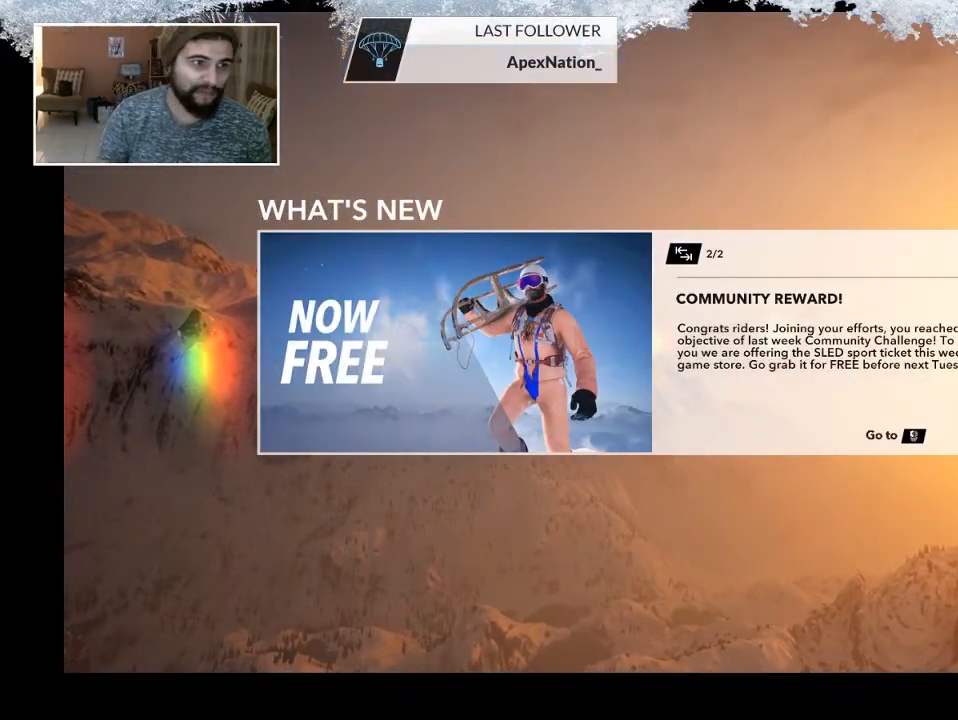
{"buttons": [], "left_stick": "center", "right_stick": "center", "events": []}
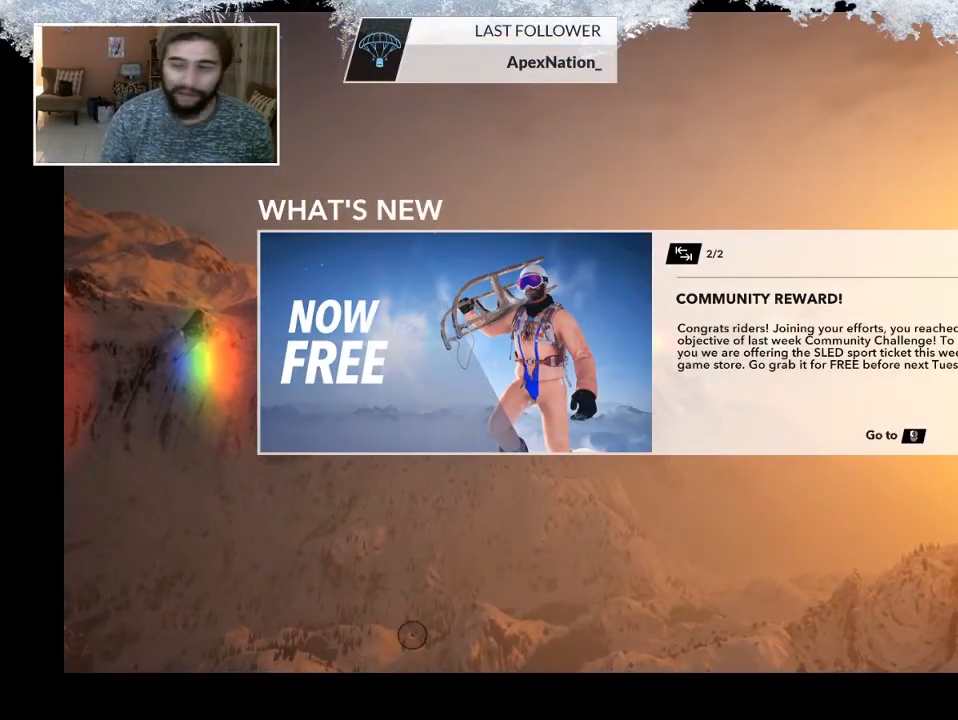
{"buttons": [], "left_stick": "center", "right_stick": "center", "events": []}
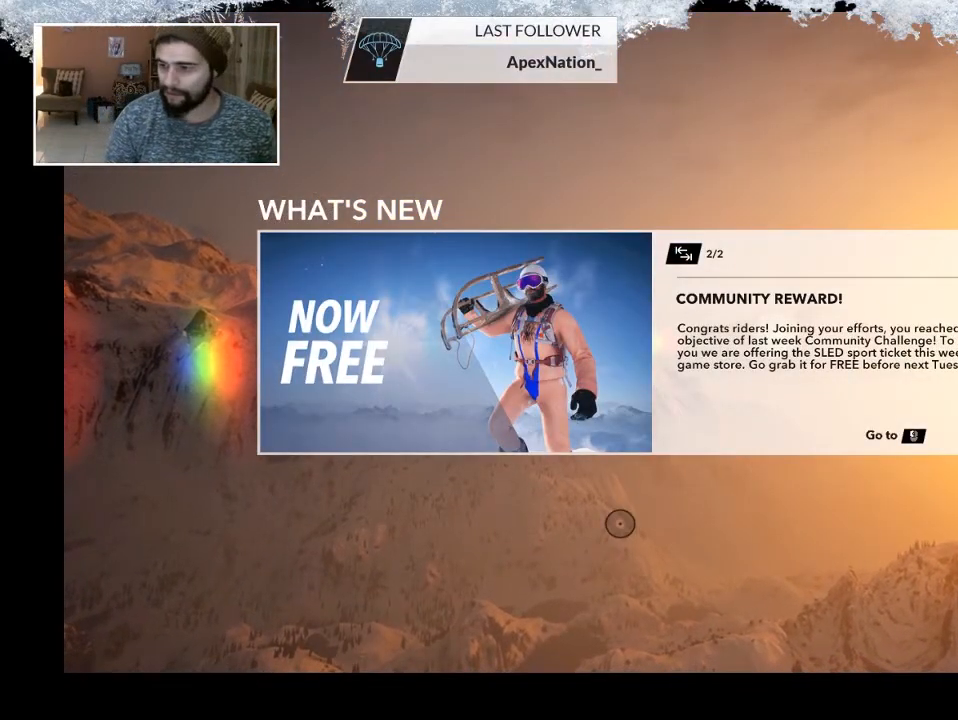
{"buttons": [], "left_stick": "center", "right_stick": "center", "events": []}
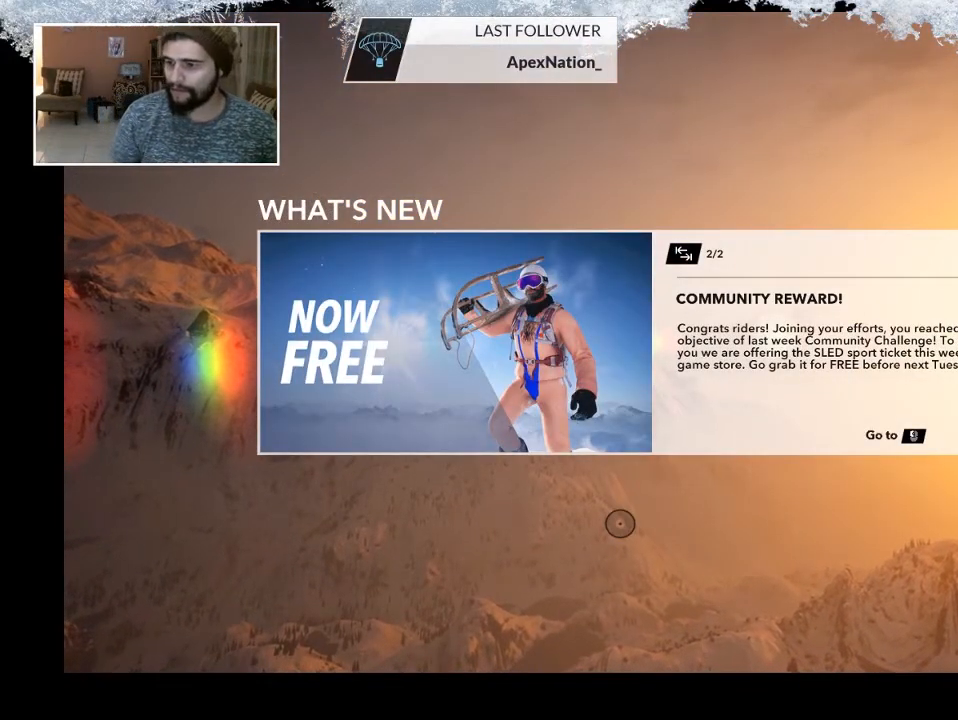
{"buttons": [], "left_stick": "center", "right_stick": "center", "events": []}
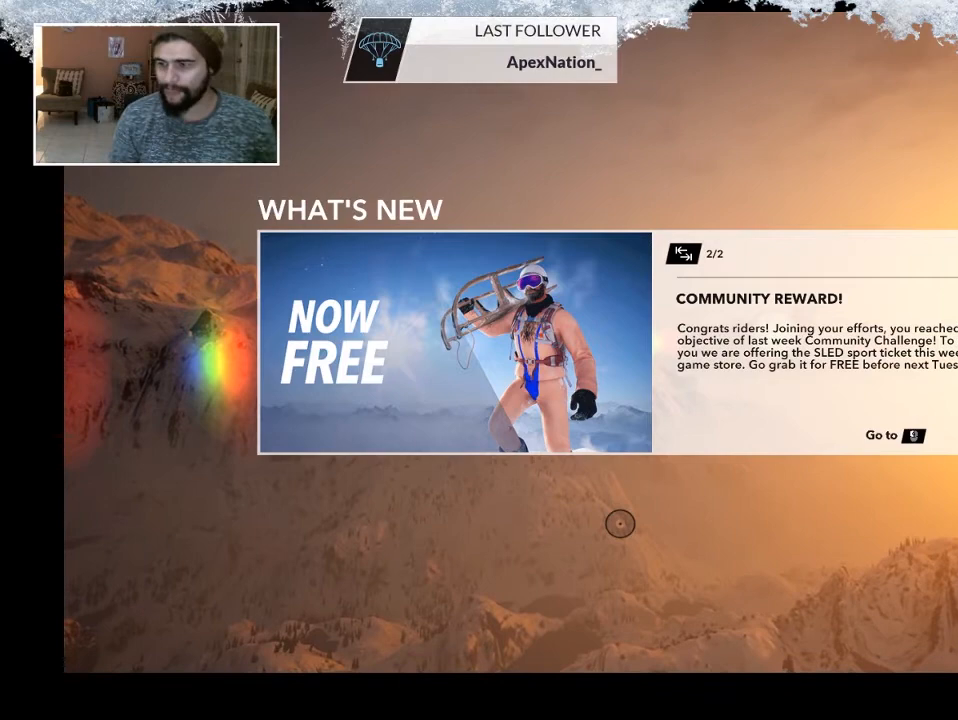
{"buttons": [], "left_stick": "center", "right_stick": "center", "events": [[200, "DPAD_RIGHT", "down"], [300, "DPAD_RIGHT", "up"]]}
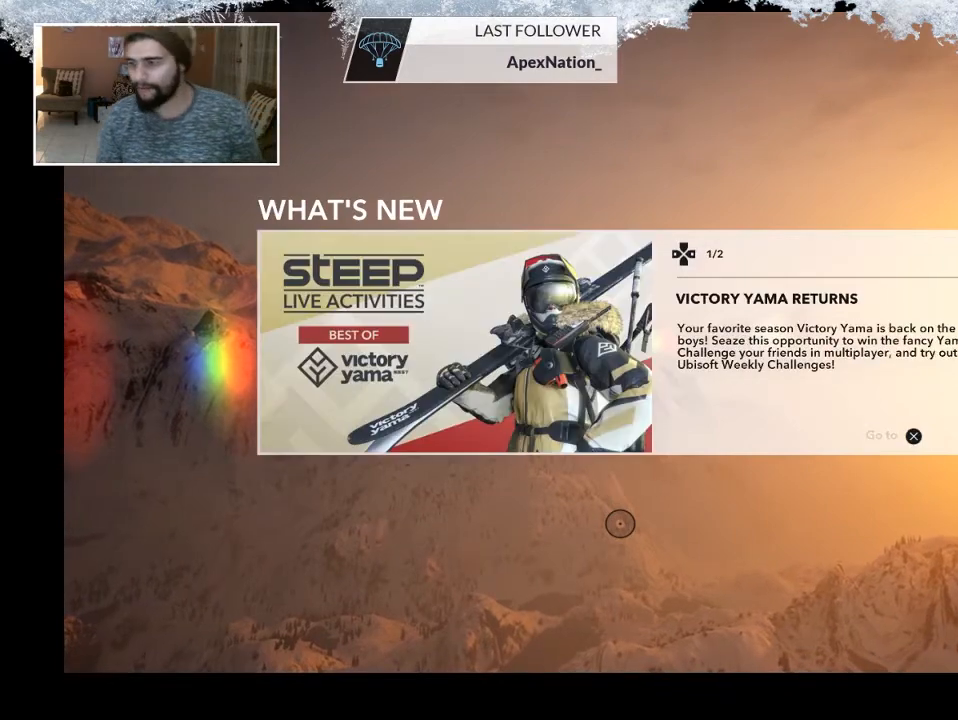
{"buttons": [], "left_stick": "center", "right_stick": "center", "events": []}
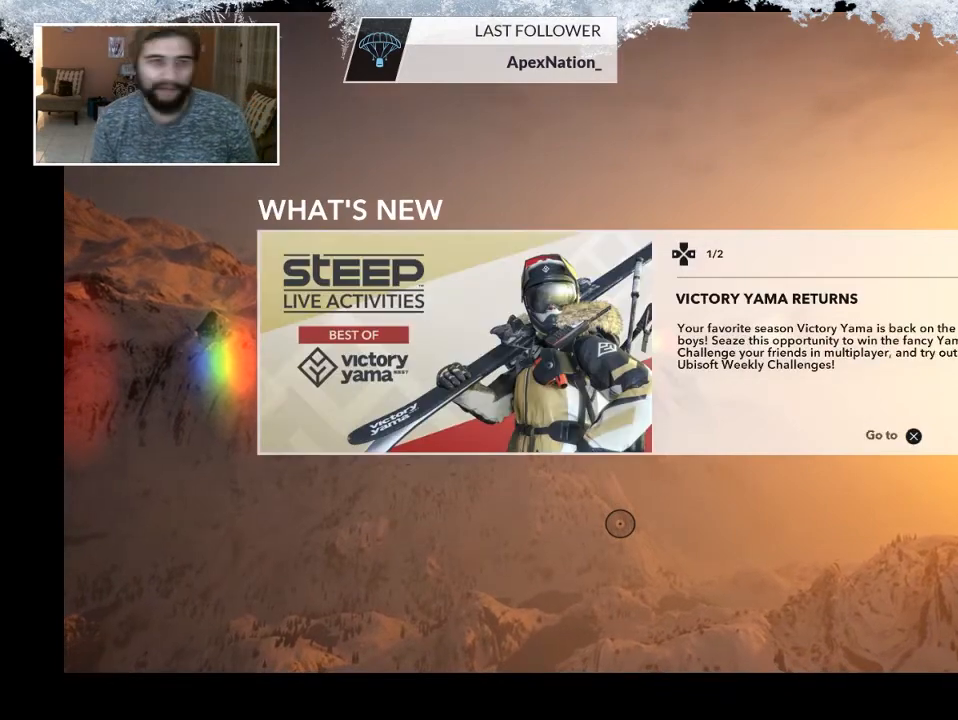
{"buttons": ["DPAD_RIGHT"], "left_stick": "center", "right_stick": "center", "events": [[167, "DPAD_LEFT", "down"], [300, "DPAD_LEFT", "up"], [467, "DPAD_RIGHT", "down"]]}
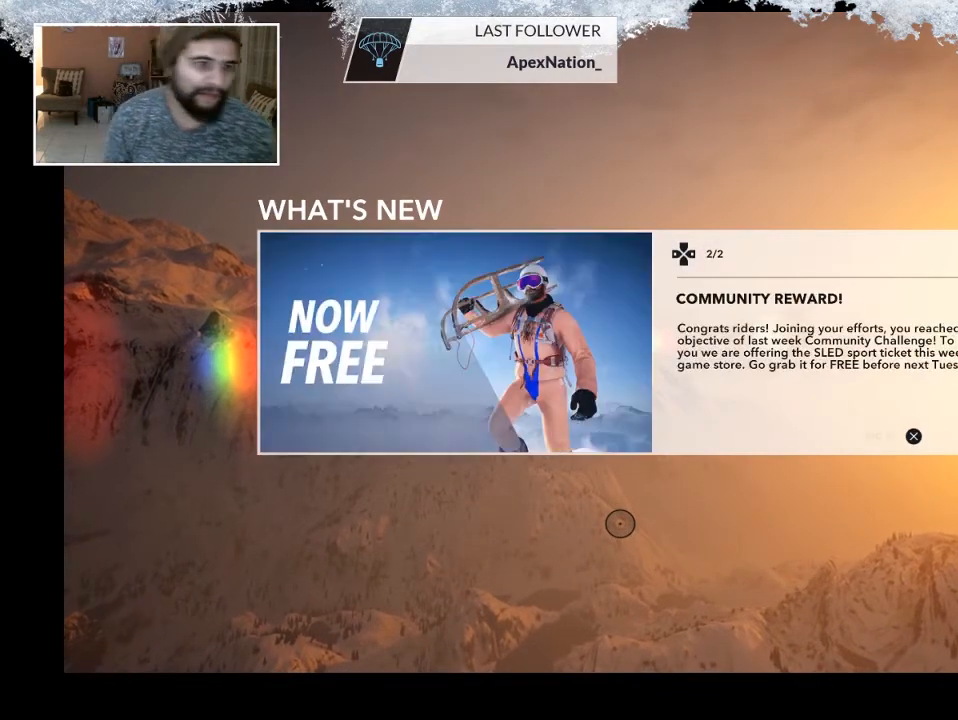
{"buttons": [], "left_stick": "center", "right_stick": "center", "events": [[133, "DPAD_RIGHT", "up"]]}